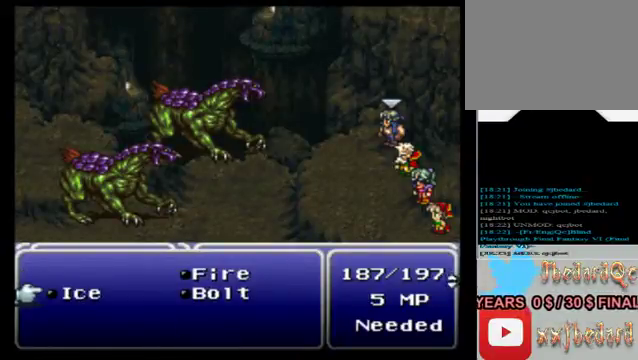
Gameplay with a controller (Xbox layout); each line is a JSON object with the inputs held at the frame after it. "events" lists button and stick changes between this image and that frame as [ms after this image, input, new state], when the widget could be followed in between. Not read: L3 R3 right_stick.
{"buttons": ["R1"], "left_stick": "center", "events": [[480, "R1", "down"]]}
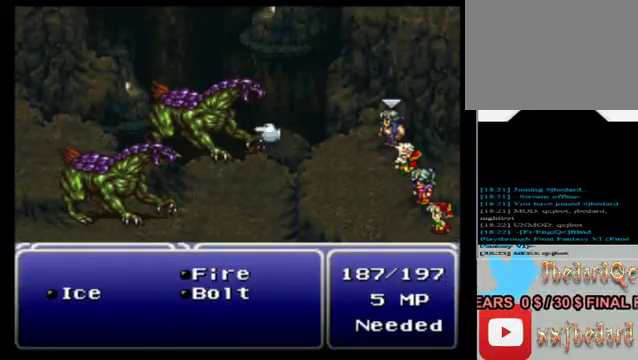
{"buttons": [], "left_stick": "center", "events": [[80, "R1", "up"]]}
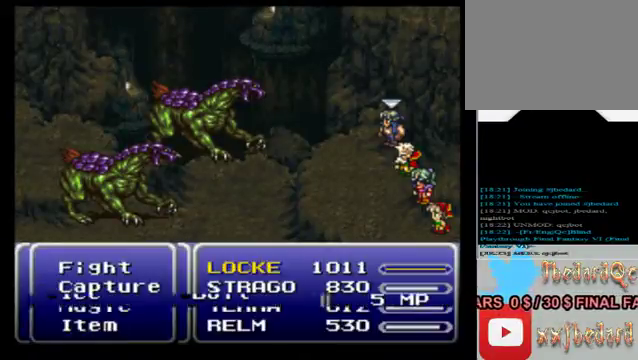
{"buttons": [], "left_stick": "center", "events": []}
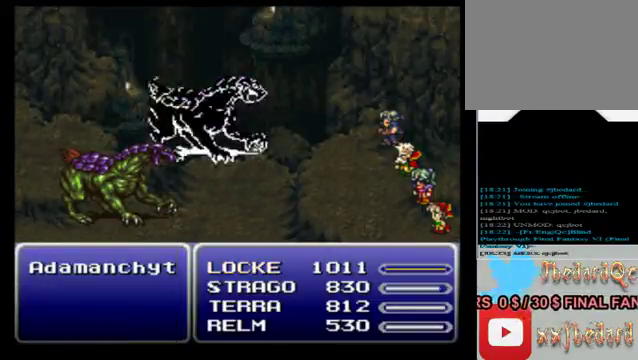
{"buttons": [], "left_stick": "center", "events": []}
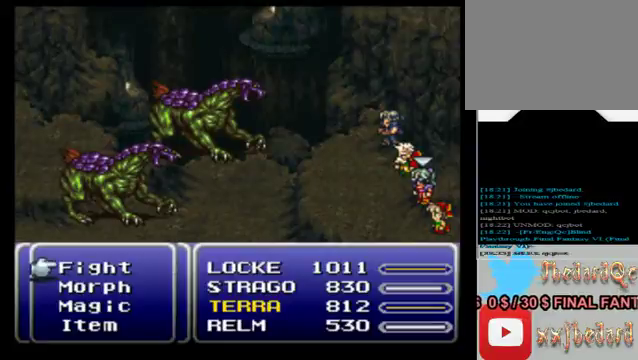
{"buttons": [], "left_stick": "down", "events": [[520, "left_stick", "down"]]}
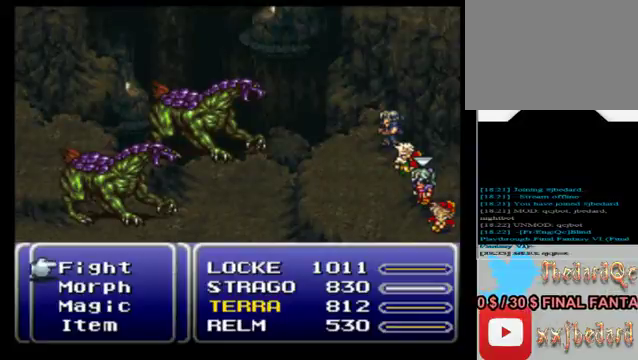
{"buttons": [], "left_stick": "down", "events": [[240, "left_stick", "center"], [320, "left_stick", "down"]]}
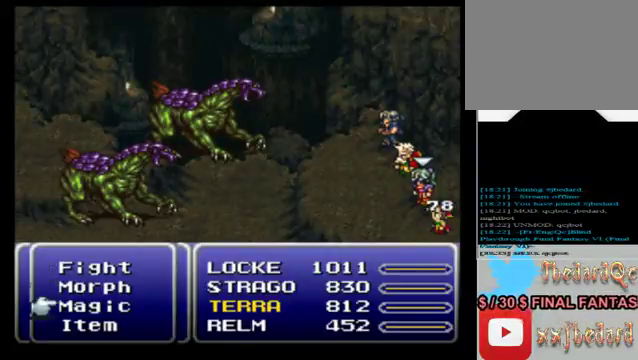
{"buttons": [], "left_stick": "center", "events": [[40, "left_stick", "center"], [240, "A", "down"], [320, "A", "up"]]}
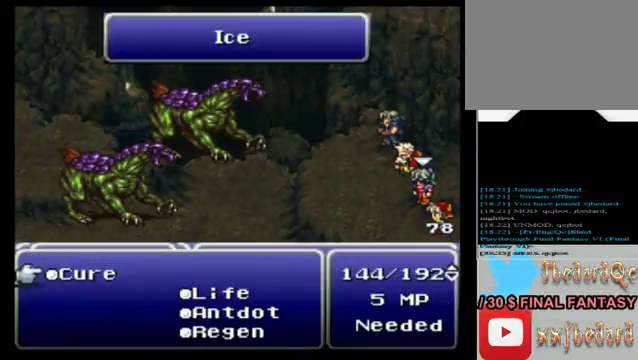
{"buttons": [], "left_stick": "down", "events": [[440, "left_stick", "down"]]}
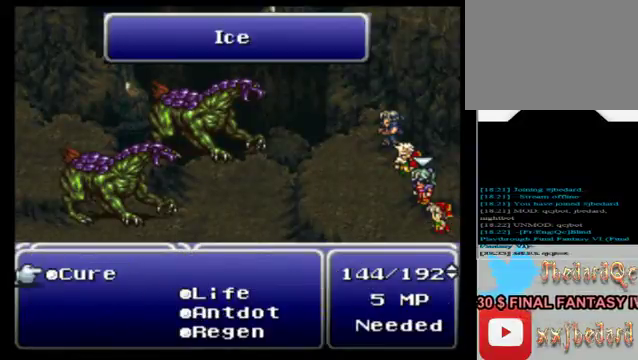
{"buttons": [], "left_stick": "center", "events": [[520, "left_stick", "center"]]}
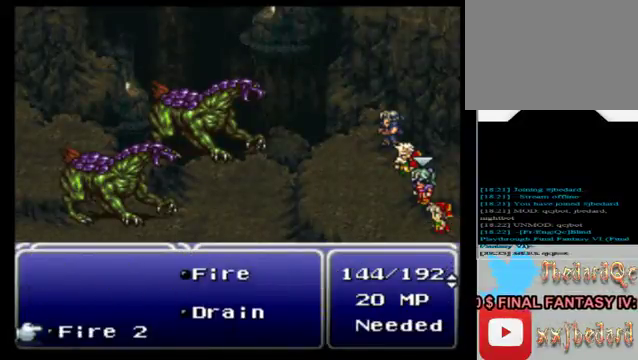
{"buttons": [], "left_stick": "down", "events": [[400, "left_stick", "down"]]}
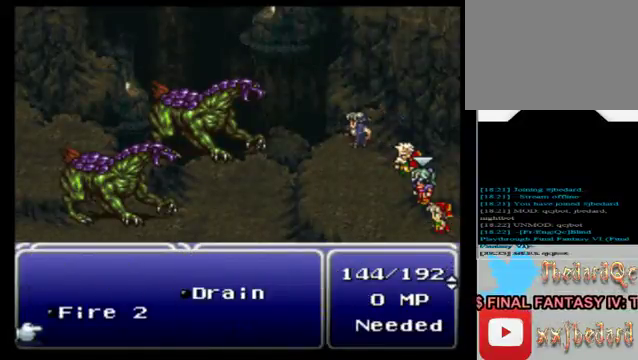
{"buttons": [], "left_stick": "center", "events": [[320, "left_stick", "center"]]}
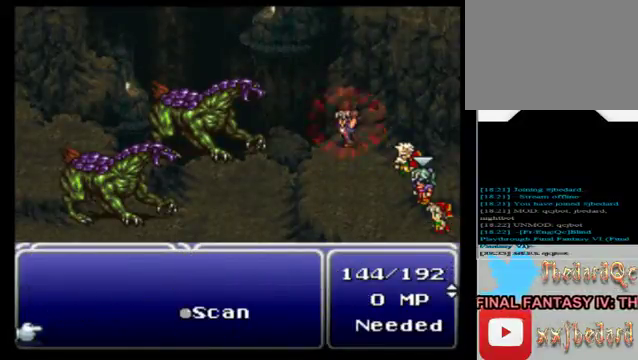
{"buttons": [], "left_stick": "down", "events": [[160, "left_stick", "down"]]}
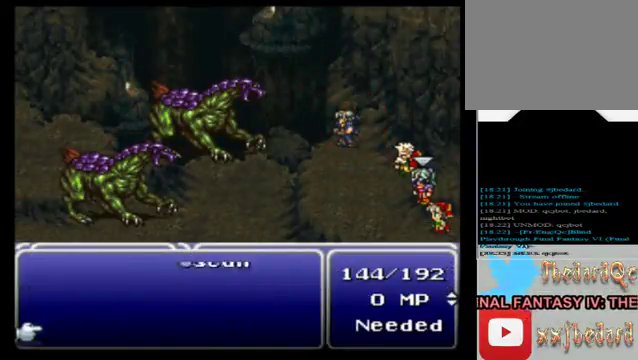
{"buttons": [], "left_stick": "up", "events": [[80, "left_stick", "up"]]}
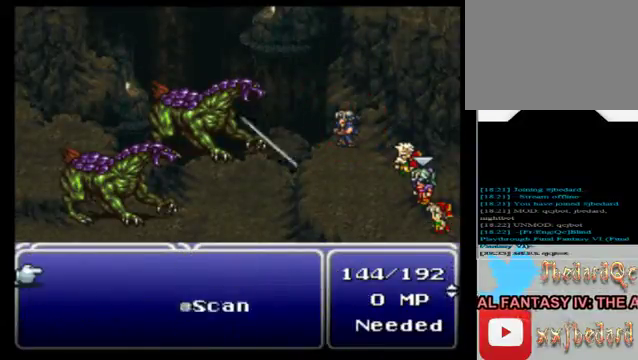
{"buttons": [], "left_stick": "center", "events": [[200, "left_stick", "center"]]}
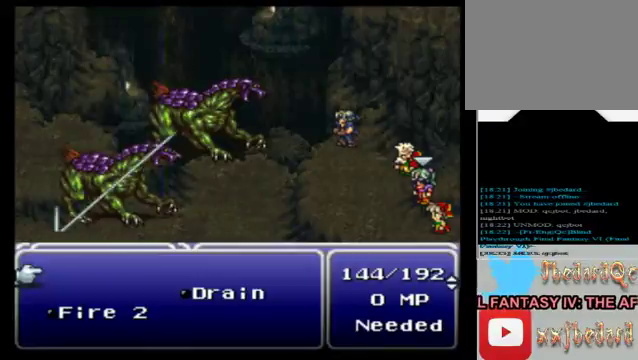
{"buttons": [], "left_stick": "center", "events": [[80, "left_stick", "down"], [320, "left_stick", "center"]]}
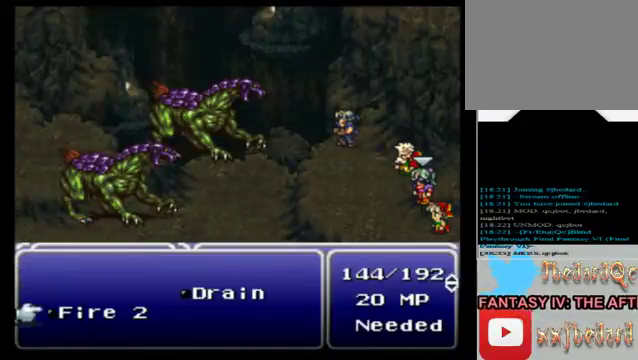
{"buttons": [], "left_stick": "center", "events": []}
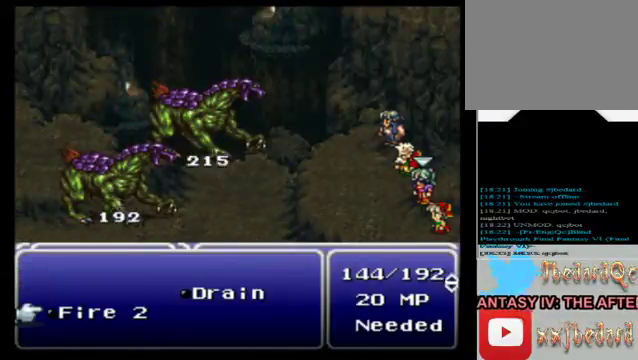
{"buttons": [], "left_stick": "center", "events": [[120, "A", "down"], [200, "A", "up"]]}
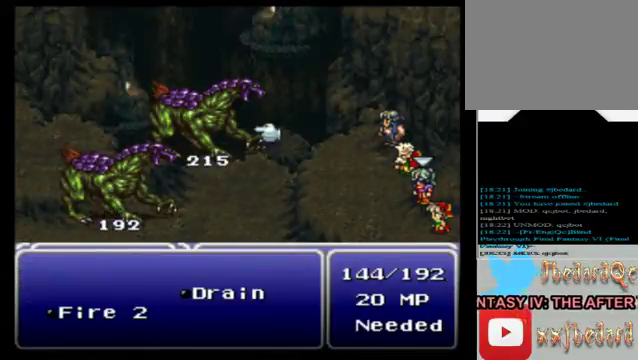
{"buttons": [], "left_stick": "center", "events": [[40, "R1", "down"], [160, "R1", "up"]]}
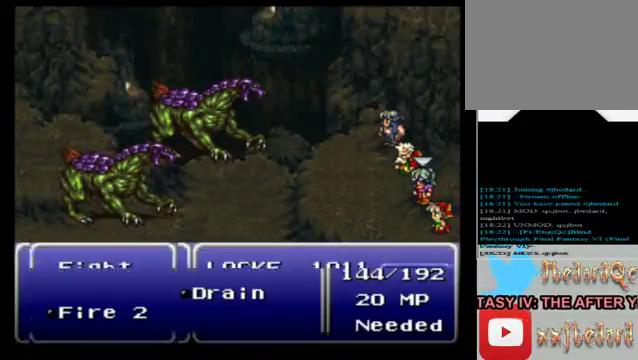
{"buttons": [], "left_stick": "center", "events": []}
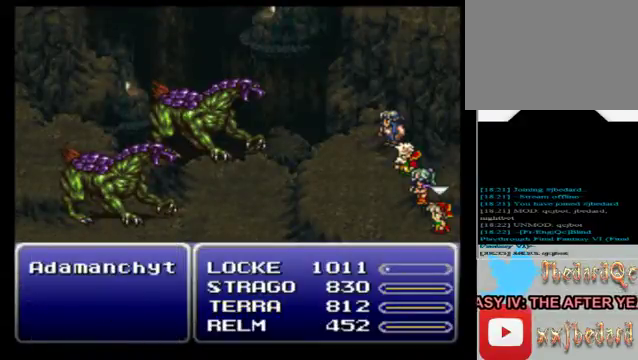
{"buttons": [], "left_stick": "center", "events": []}
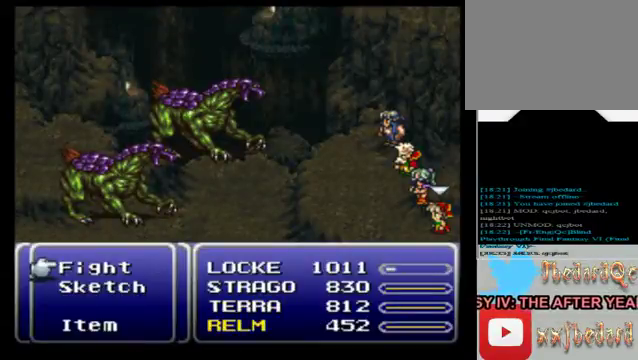
{"buttons": [], "left_stick": "center", "events": []}
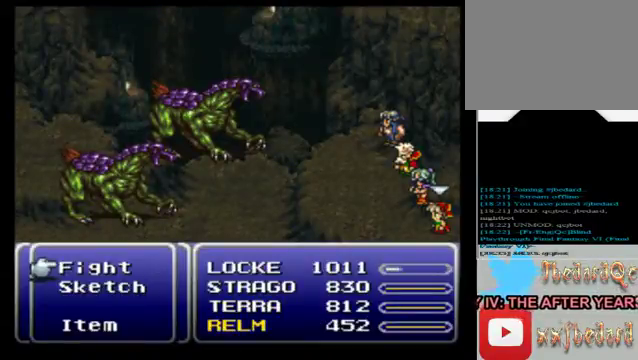
{"buttons": [], "left_stick": "center", "events": [[200, "left_stick", "down"], [400, "left_stick", "center"]]}
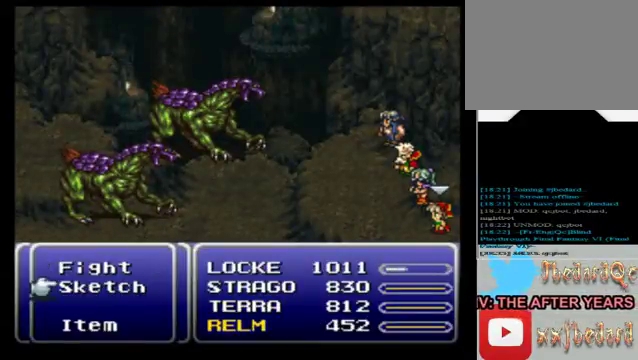
{"buttons": [], "left_stick": "center", "events": [[240, "A", "down"], [400, "A", "up"]]}
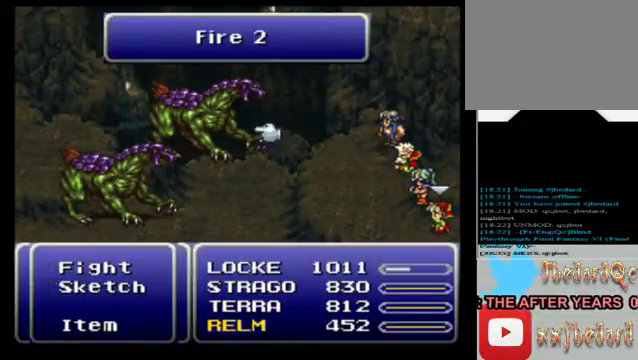
{"buttons": [], "left_stick": "center", "events": []}
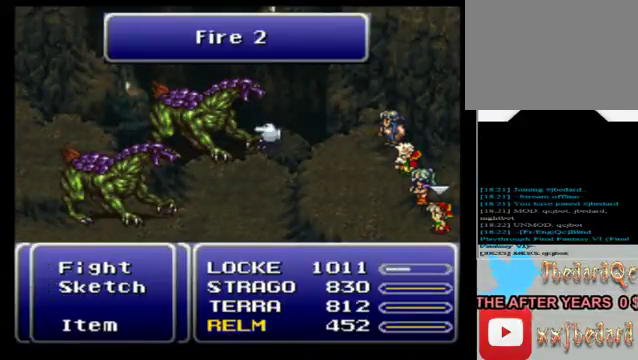
{"buttons": ["A"], "left_stick": "center", "events": [[520, "A", "down"]]}
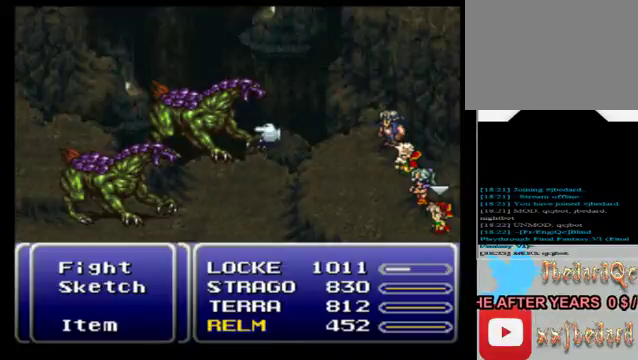
{"buttons": [], "left_stick": "center", "events": [[160, "A", "up"]]}